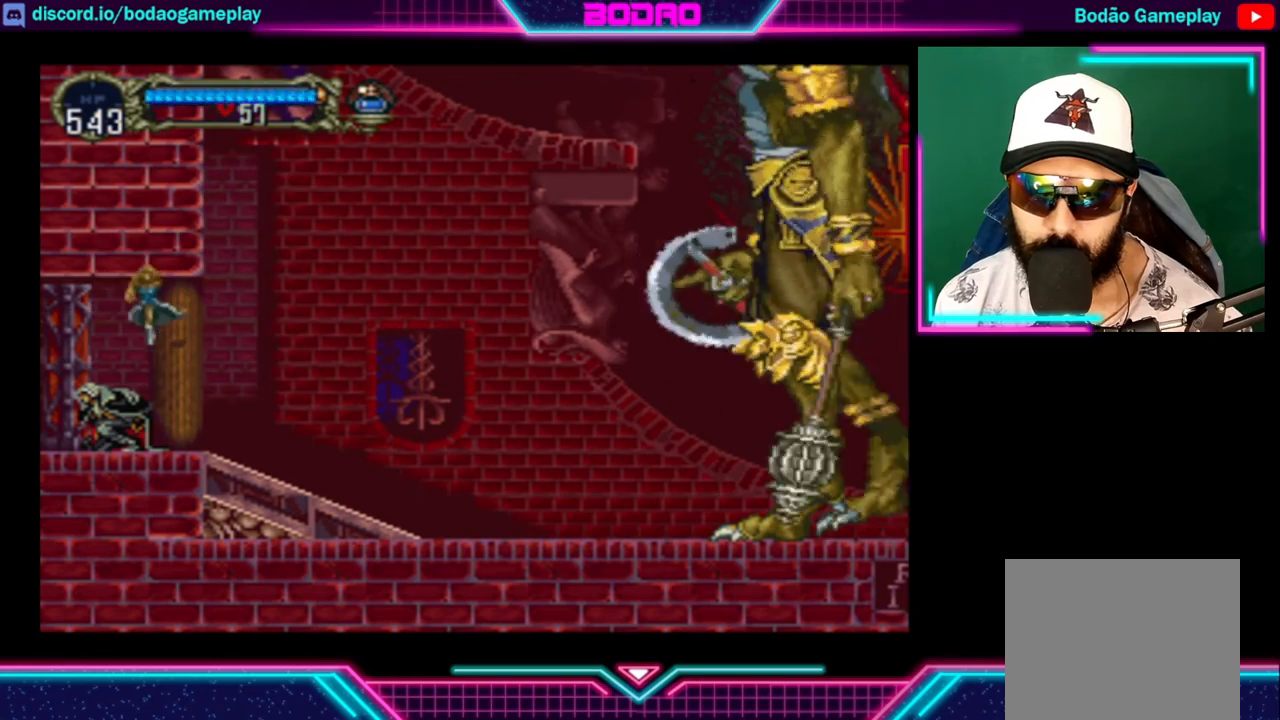
Gameplay with a controller (Xbox layout); each line is a JSON object with the inputs held at the frame after it. "events" lists button and stick changes between this image and that frame as [ms after this image, input, new state], when the widget could be followed in between. Not read: R3.
{"buttons": [], "left_stick": "left", "right_stick": "center", "events": [[240, "left_stick", "down-right"], [320, "left_stick", "right"], [480, "left_stick", "left"]]}
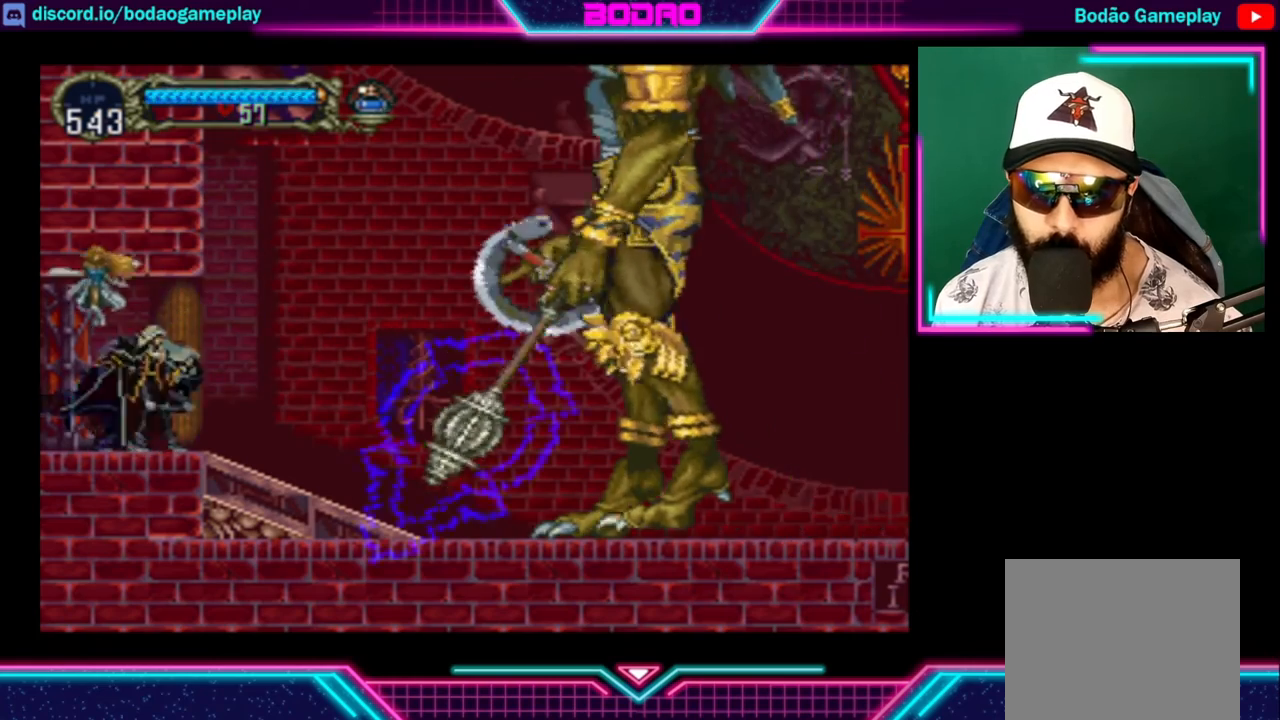
{"buttons": [], "left_stick": "right", "right_stick": "center", "events": [[200, "left_stick", "right"], [360, "left_stick", "left"], [440, "left_stick", "right"]]}
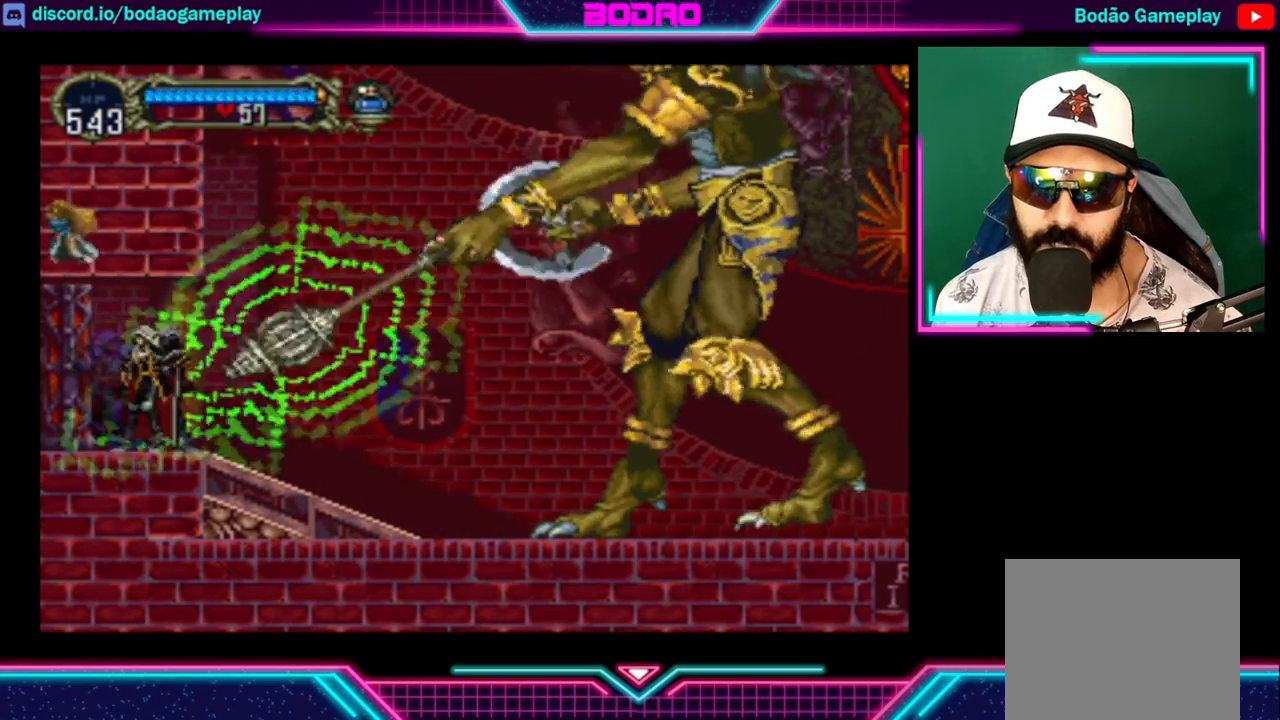
{"buttons": [], "left_stick": "left", "right_stick": "center", "events": [[400, "left_stick", "left"]]}
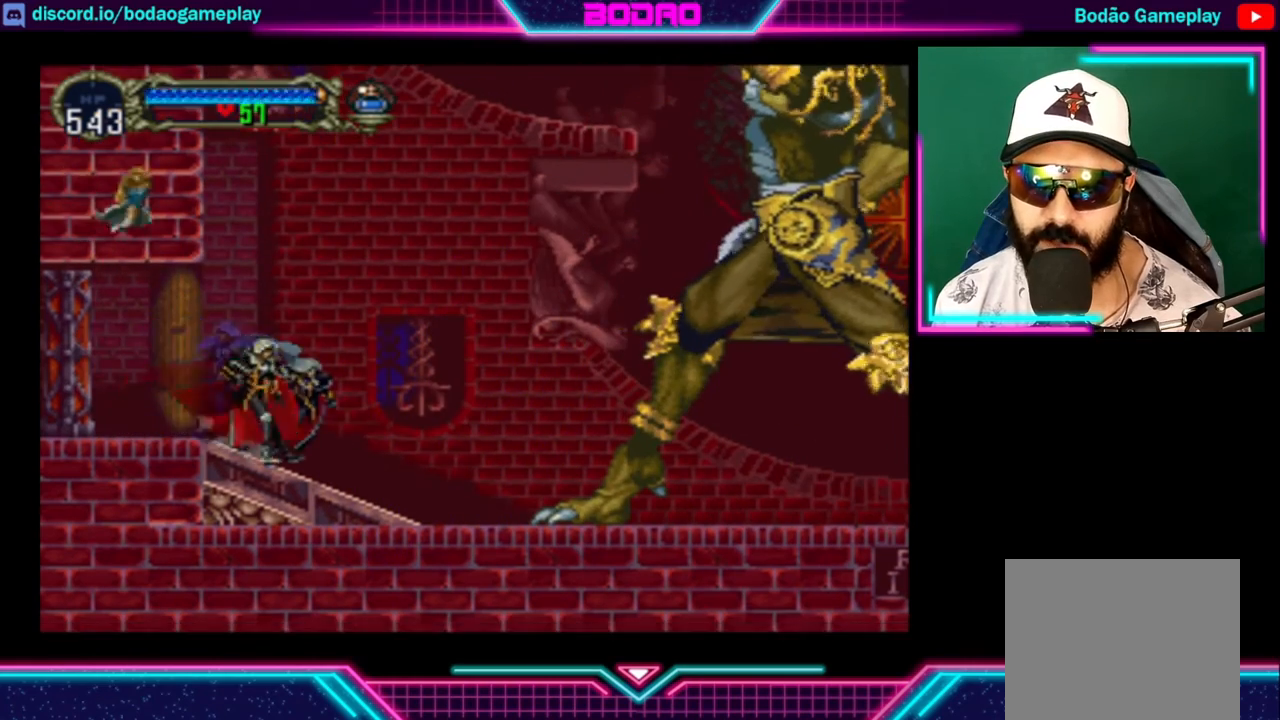
{"buttons": [], "left_stick": "left", "right_stick": "center", "events": []}
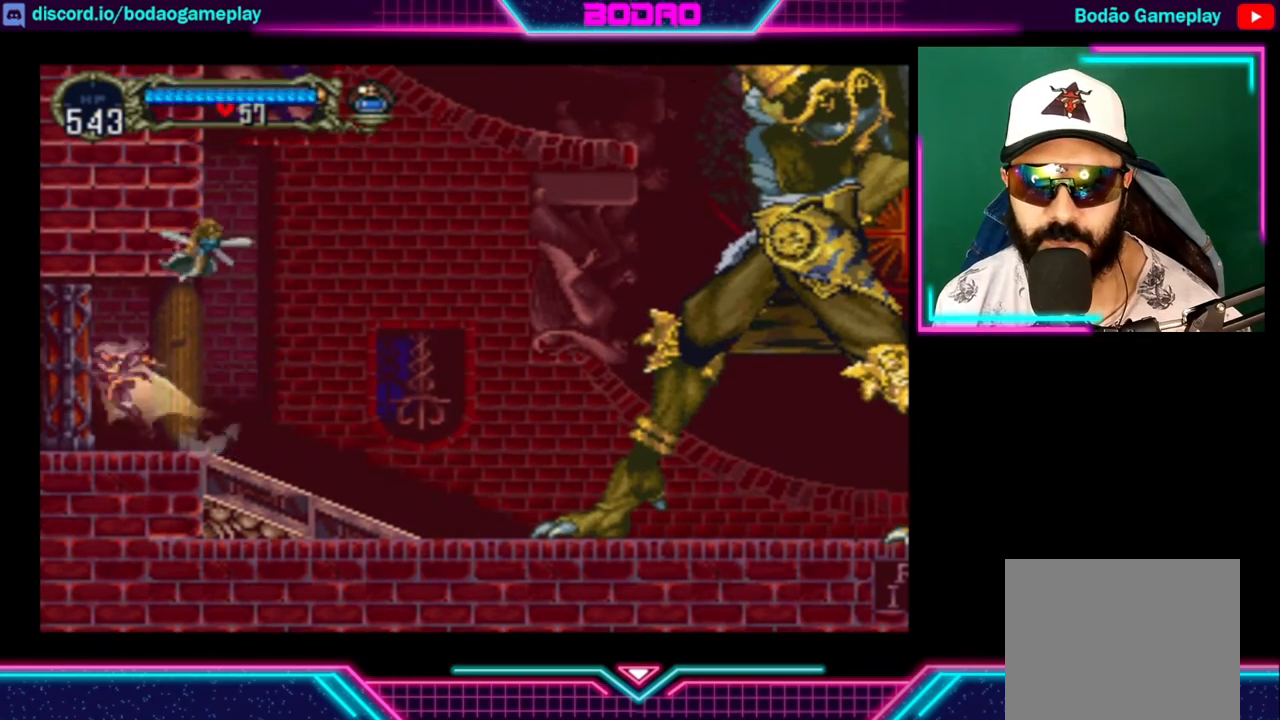
{"buttons": [], "left_stick": "center", "right_stick": "center", "events": [[80, "left_stick", "center"]]}
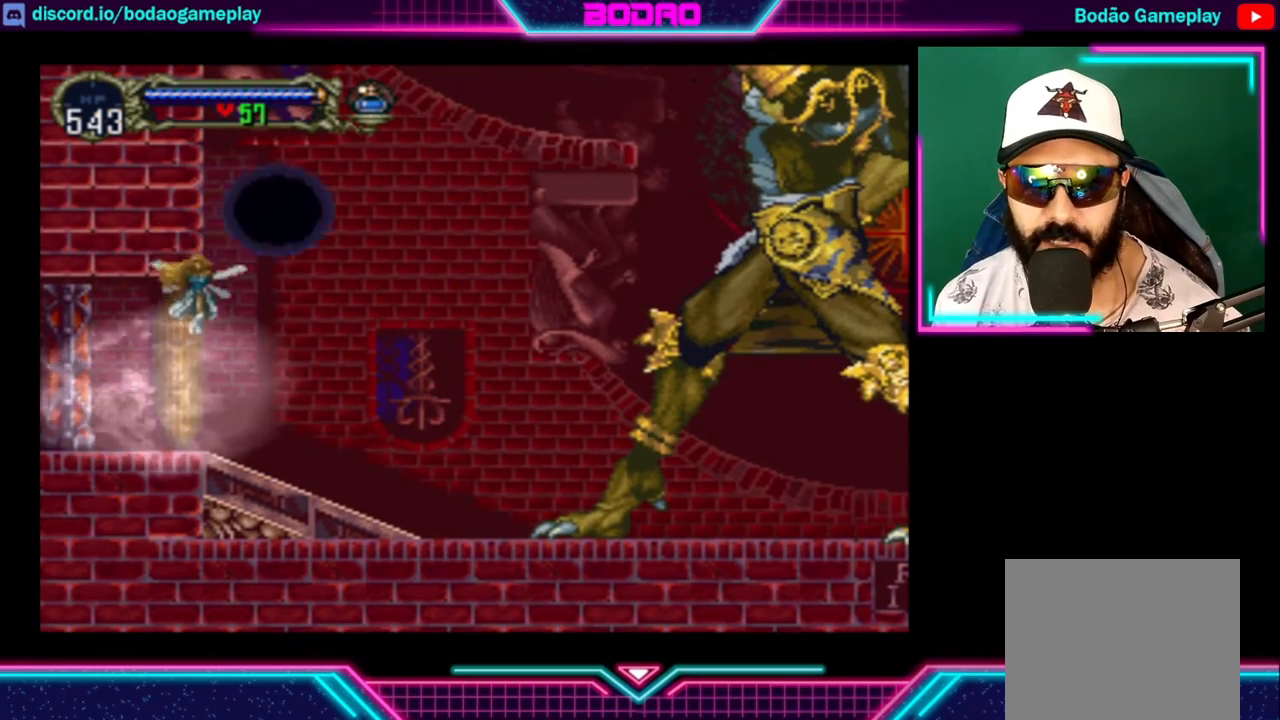
{"buttons": [], "left_stick": "center", "right_stick": "center", "events": []}
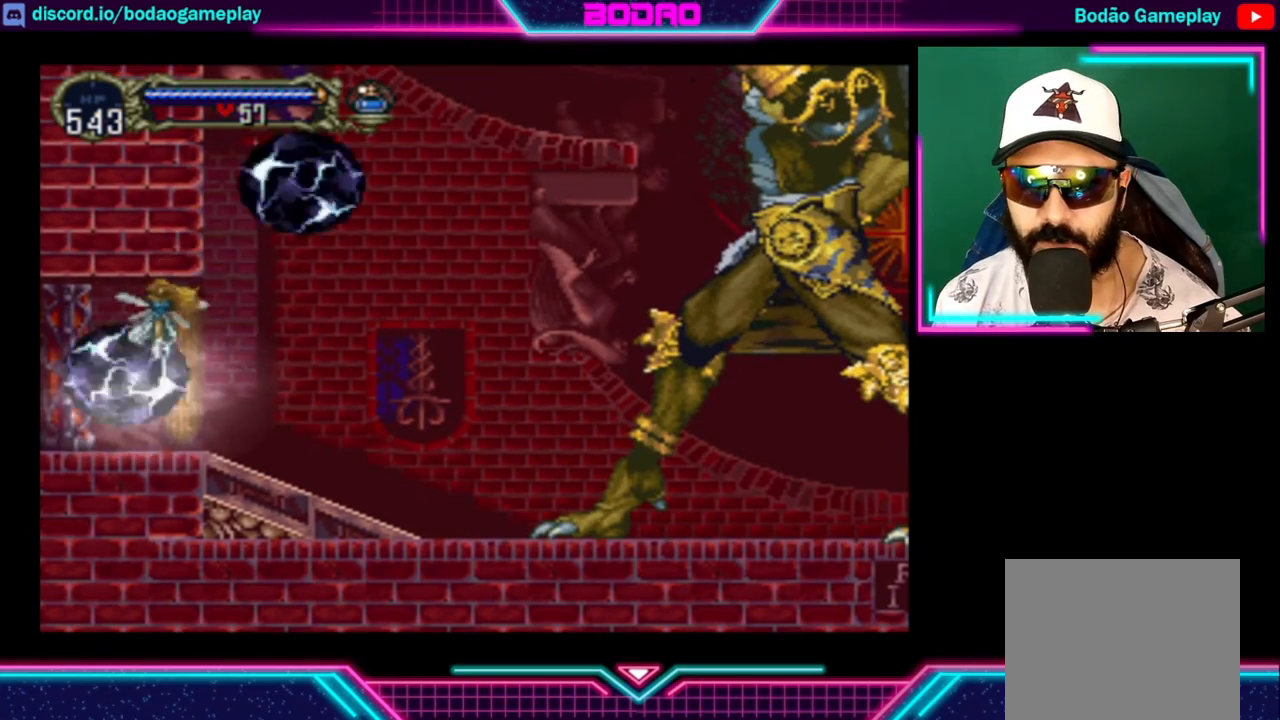
{"buttons": [], "left_stick": "center", "right_stick": "center", "events": []}
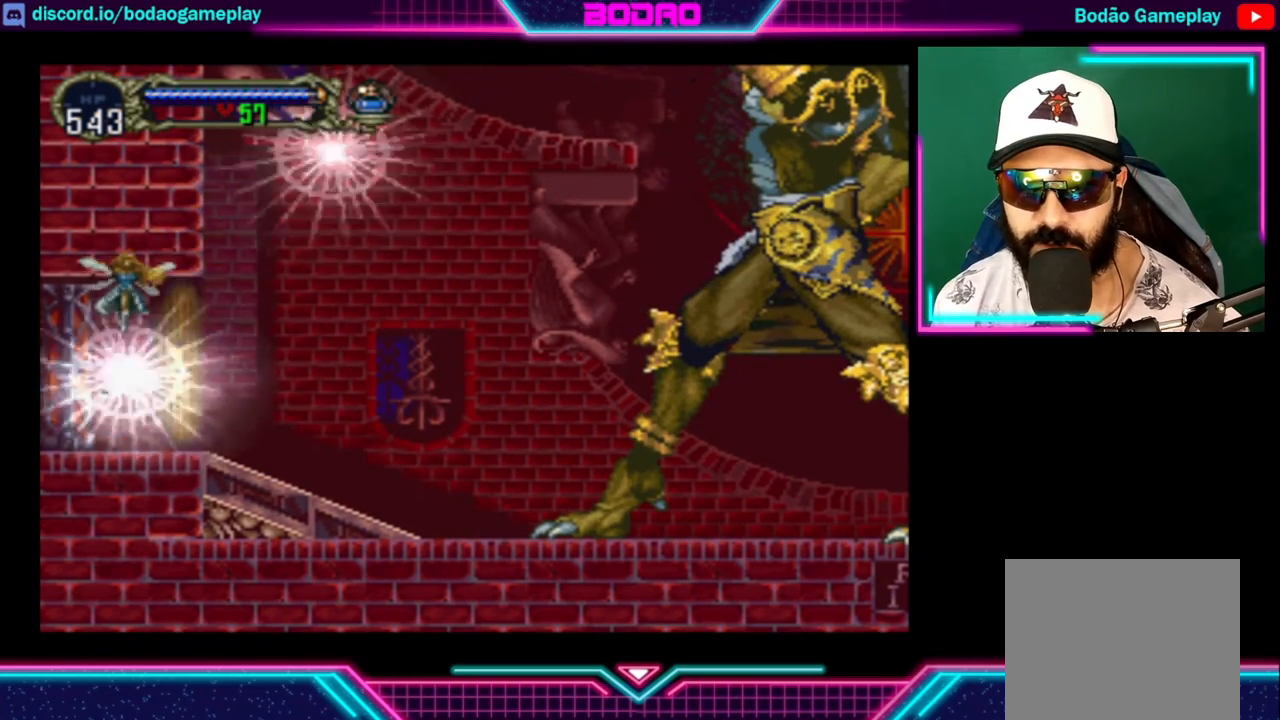
{"buttons": [], "left_stick": "center", "right_stick": "center", "events": []}
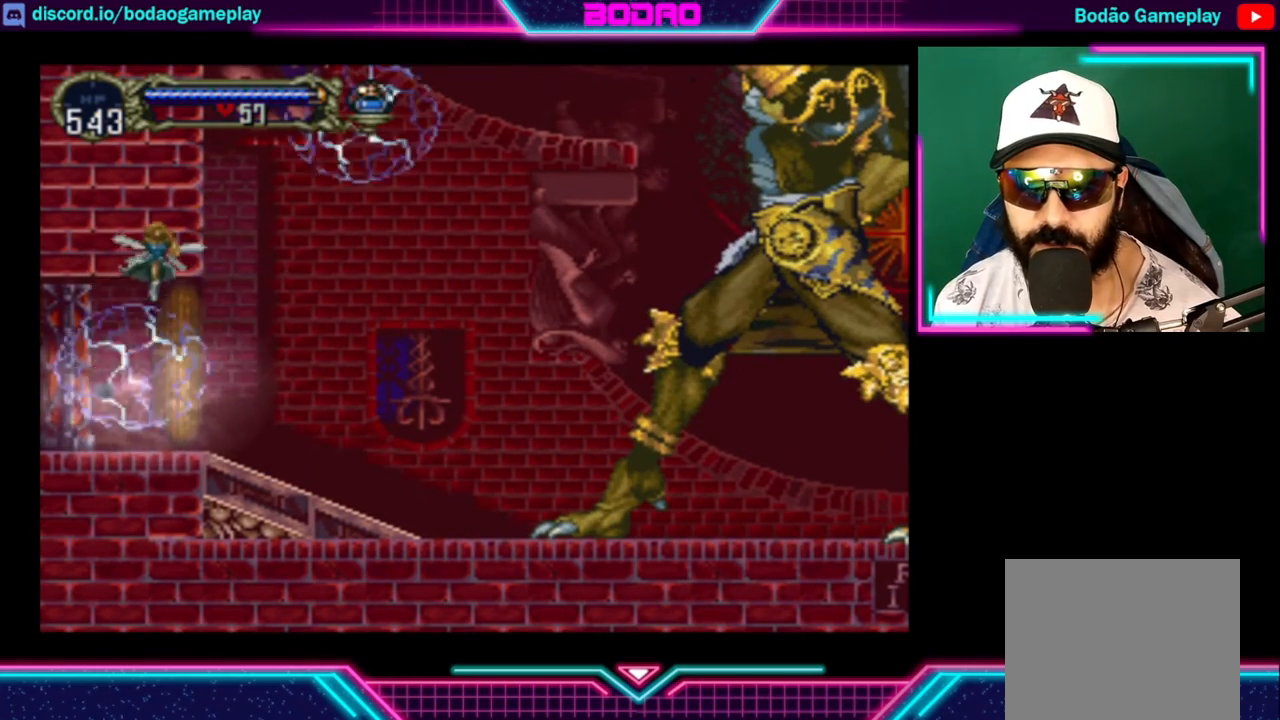
{"buttons": [], "left_stick": "center", "right_stick": "center", "events": []}
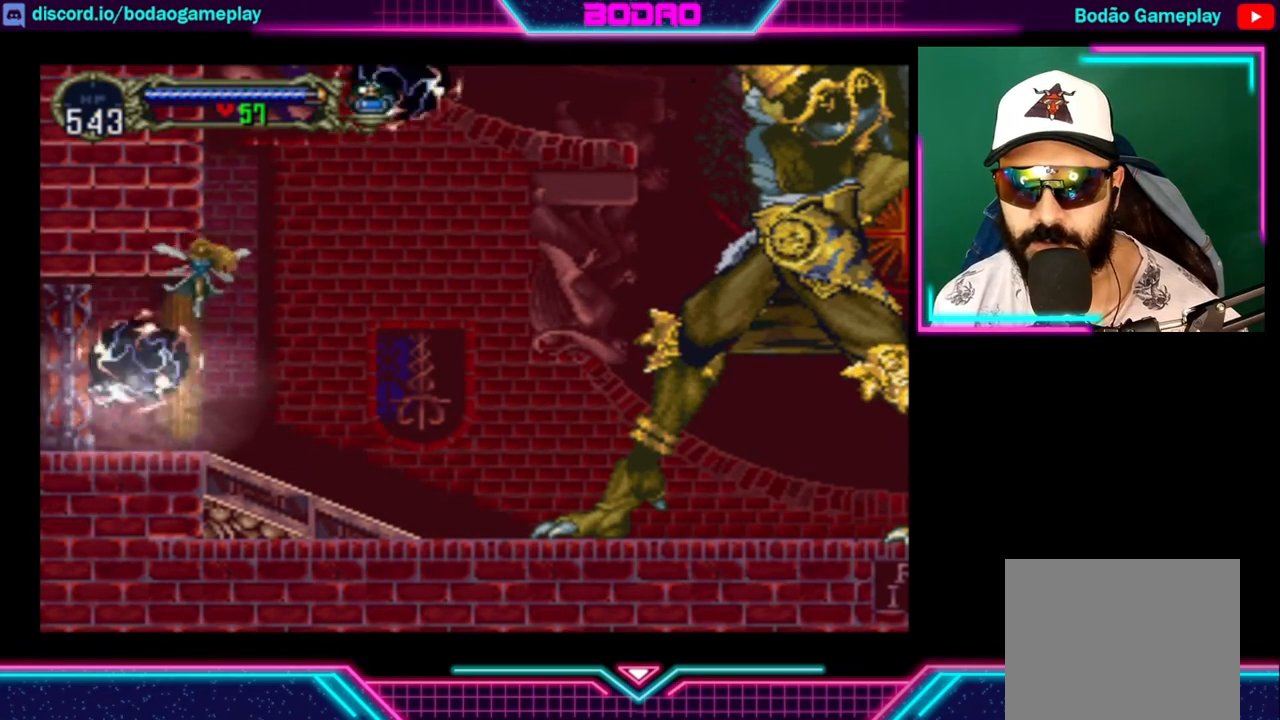
{"buttons": [], "left_stick": "center", "right_stick": "center", "events": []}
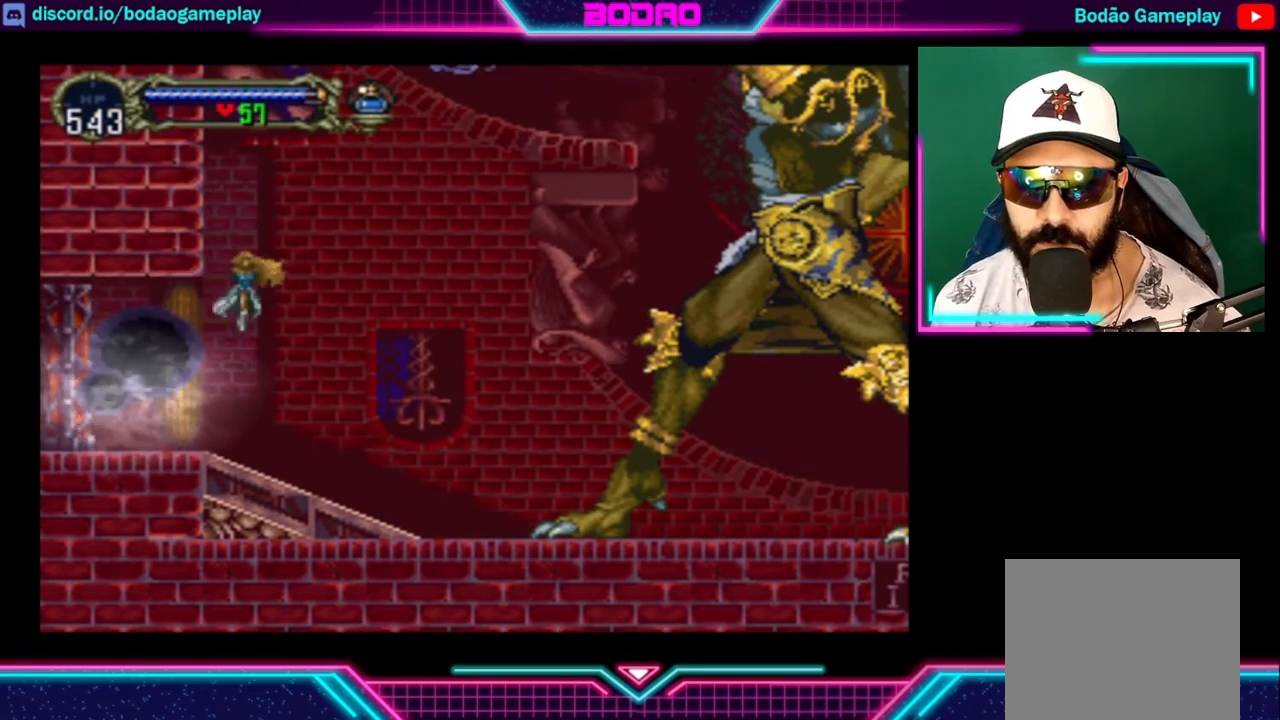
{"buttons": [], "left_stick": "center", "right_stick": "center", "events": []}
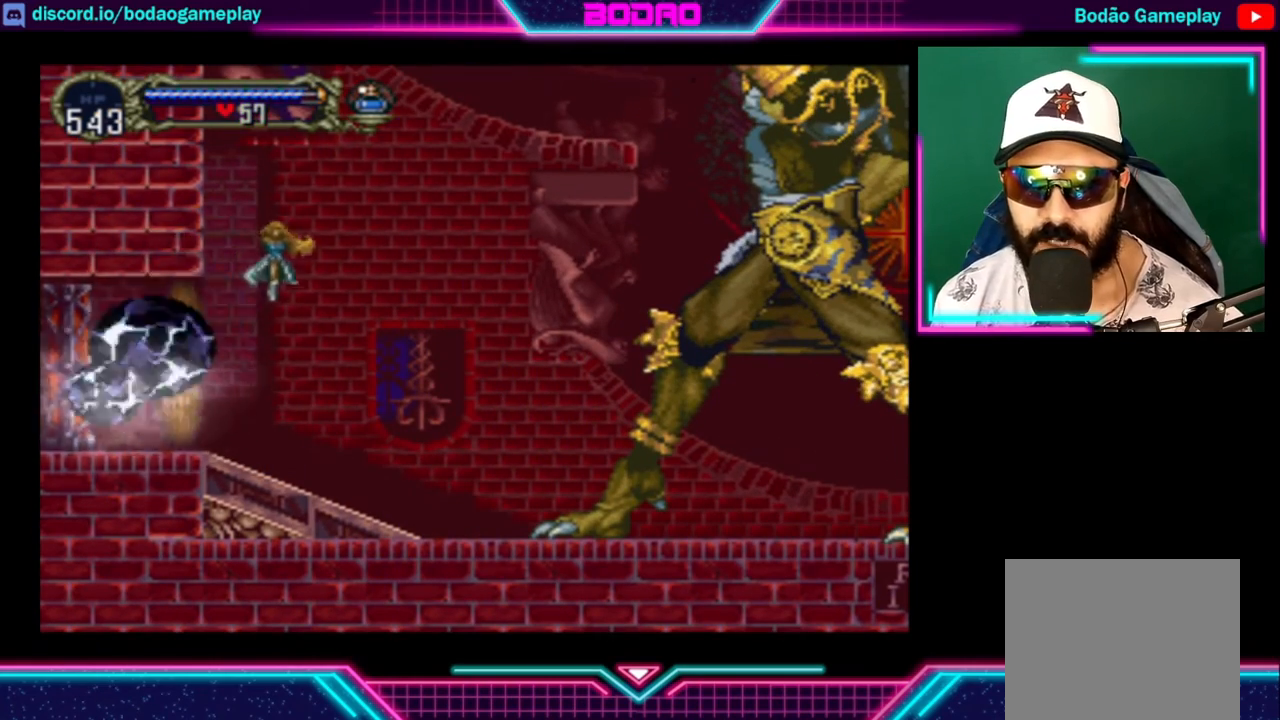
{"buttons": [], "left_stick": "center", "right_stick": "center", "events": []}
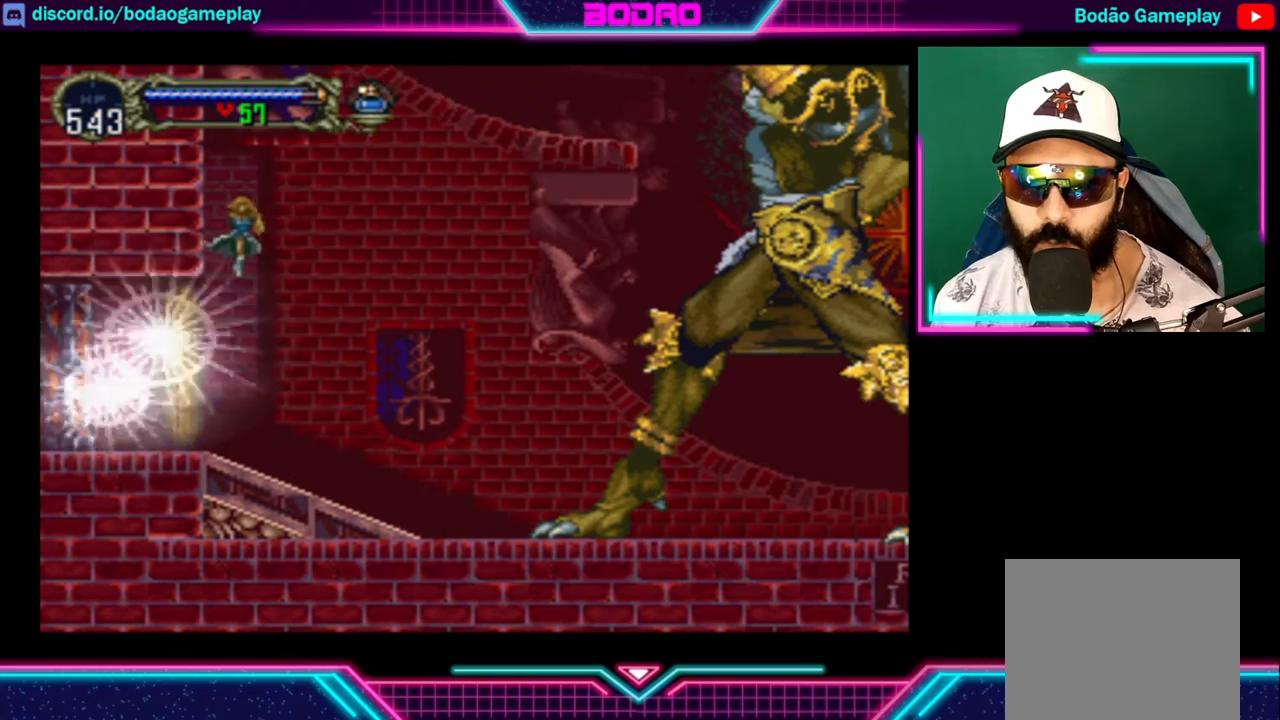
{"buttons": [], "left_stick": "center", "right_stick": "center", "events": []}
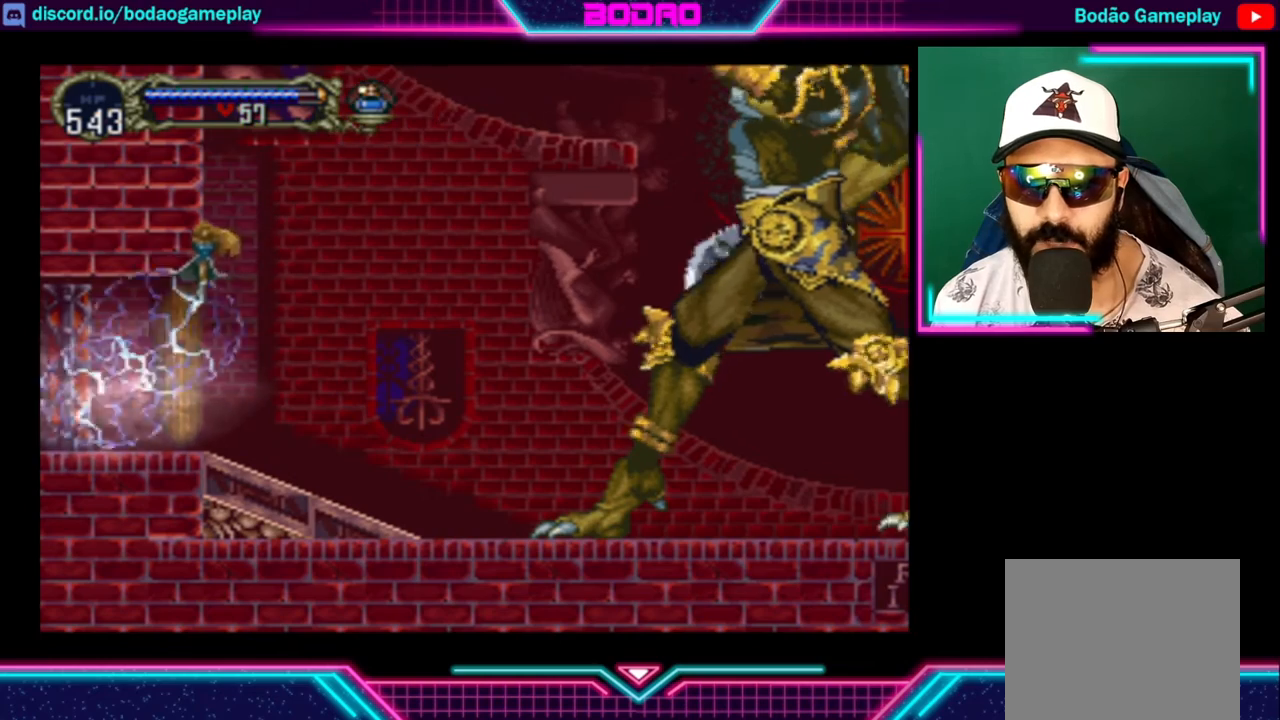
{"buttons": [], "left_stick": "center", "right_stick": "center", "events": []}
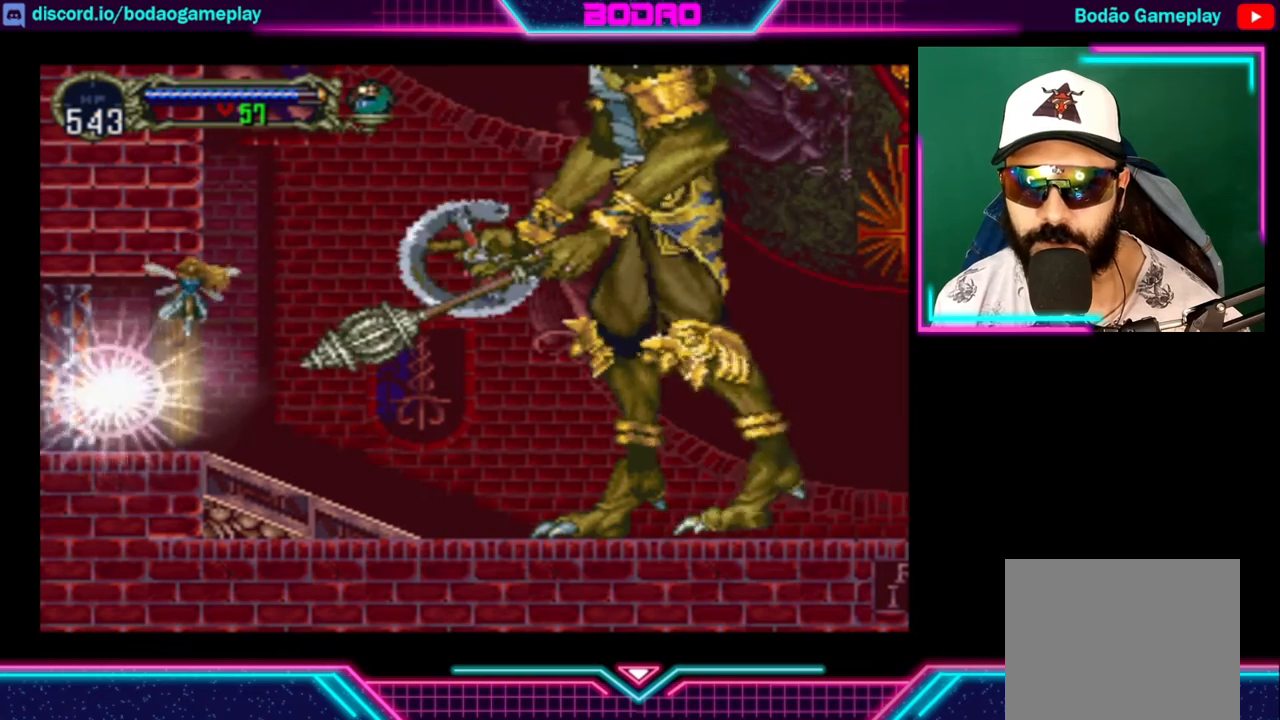
{"buttons": [], "left_stick": "center", "right_stick": "center", "events": []}
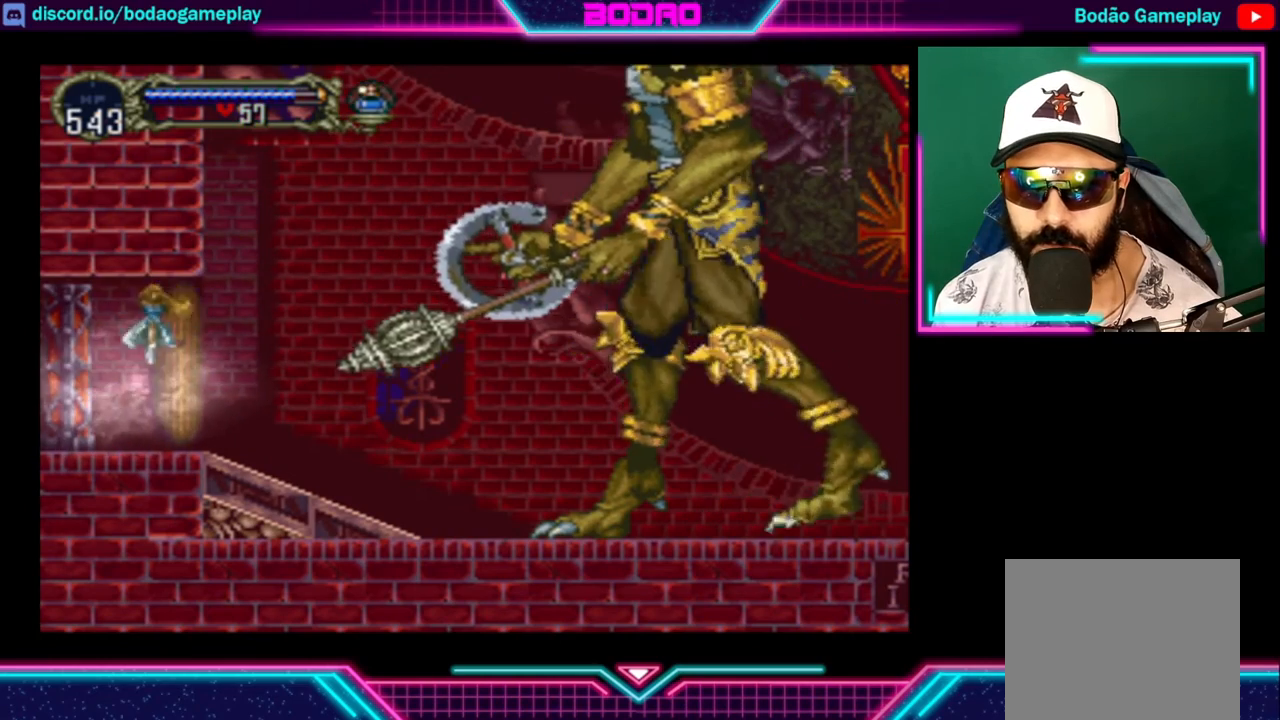
{"buttons": [], "left_stick": "right", "right_stick": "center", "events": [[360, "left_stick", "right"]]}
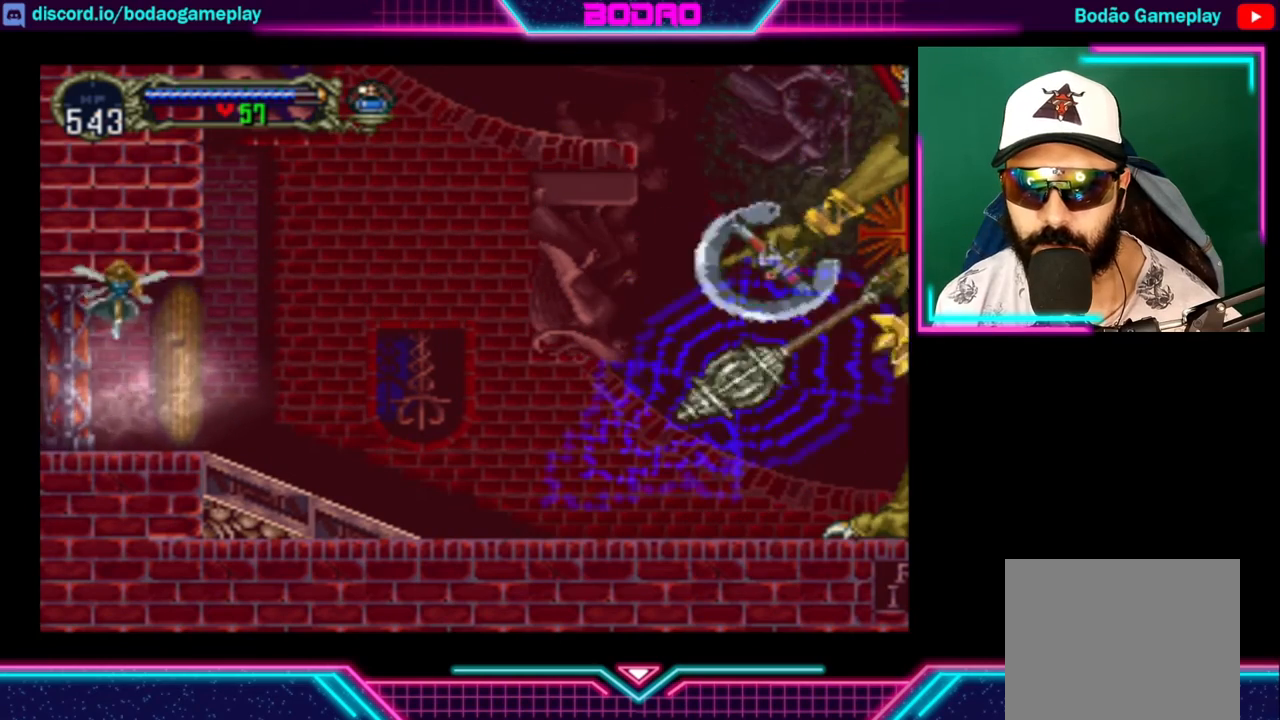
{"buttons": [], "left_stick": "right", "right_stick": "center", "events": []}
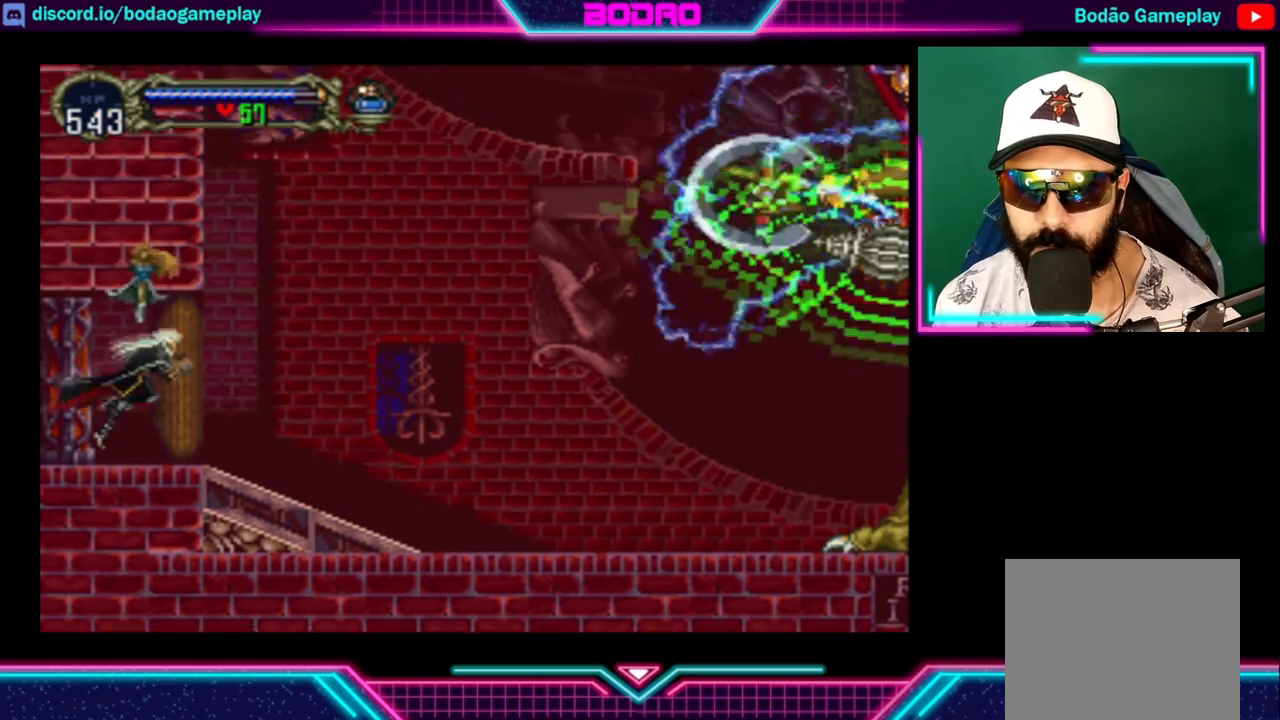
{"buttons": [], "left_stick": "right", "right_stick": "center", "events": []}
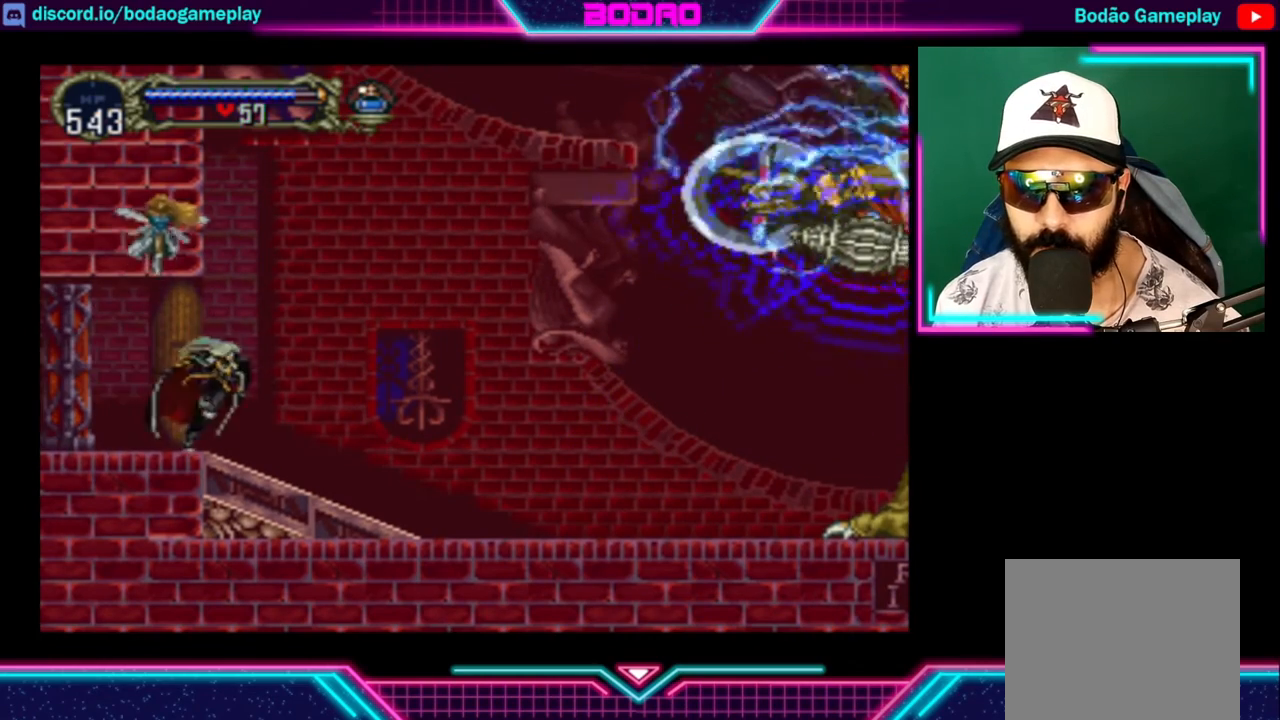
{"buttons": [], "left_stick": "right", "right_stick": "center", "events": []}
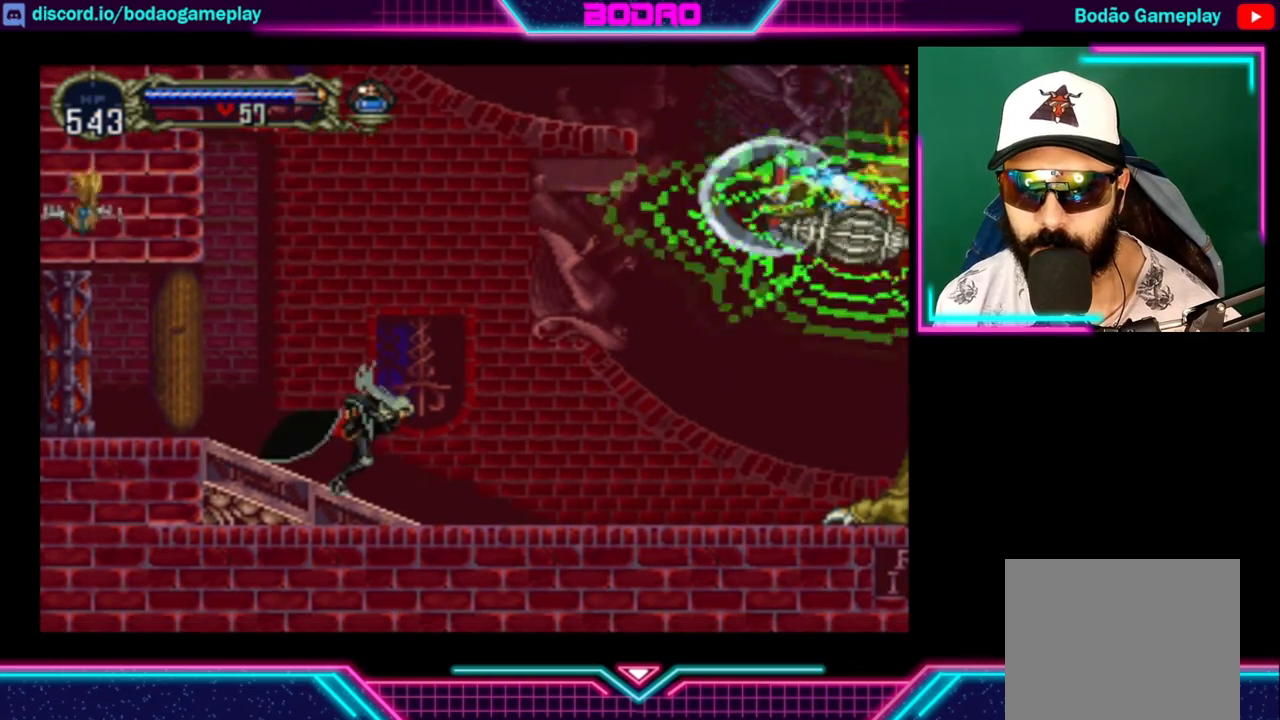
{"buttons": [], "left_stick": "right", "right_stick": "center", "events": []}
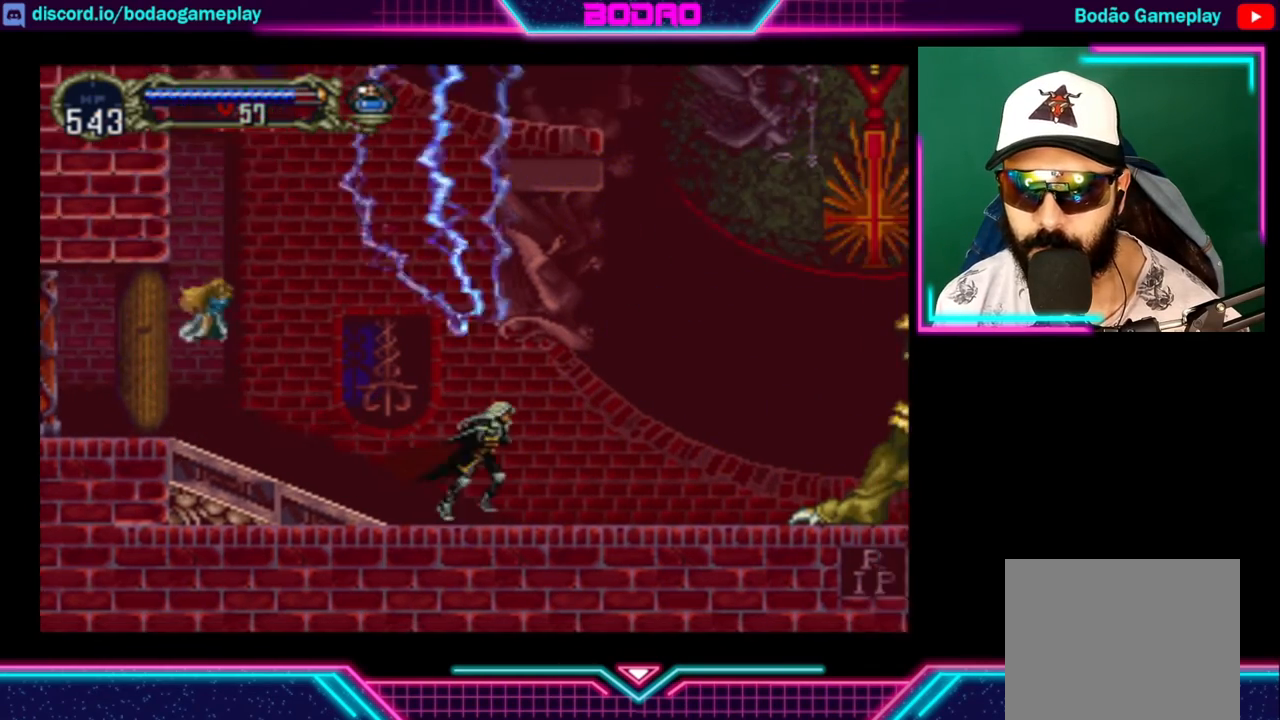
{"buttons": ["X"], "left_stick": "center", "right_stick": "center", "events": [[440, "X", "down"], [480, "left_stick", "center"]]}
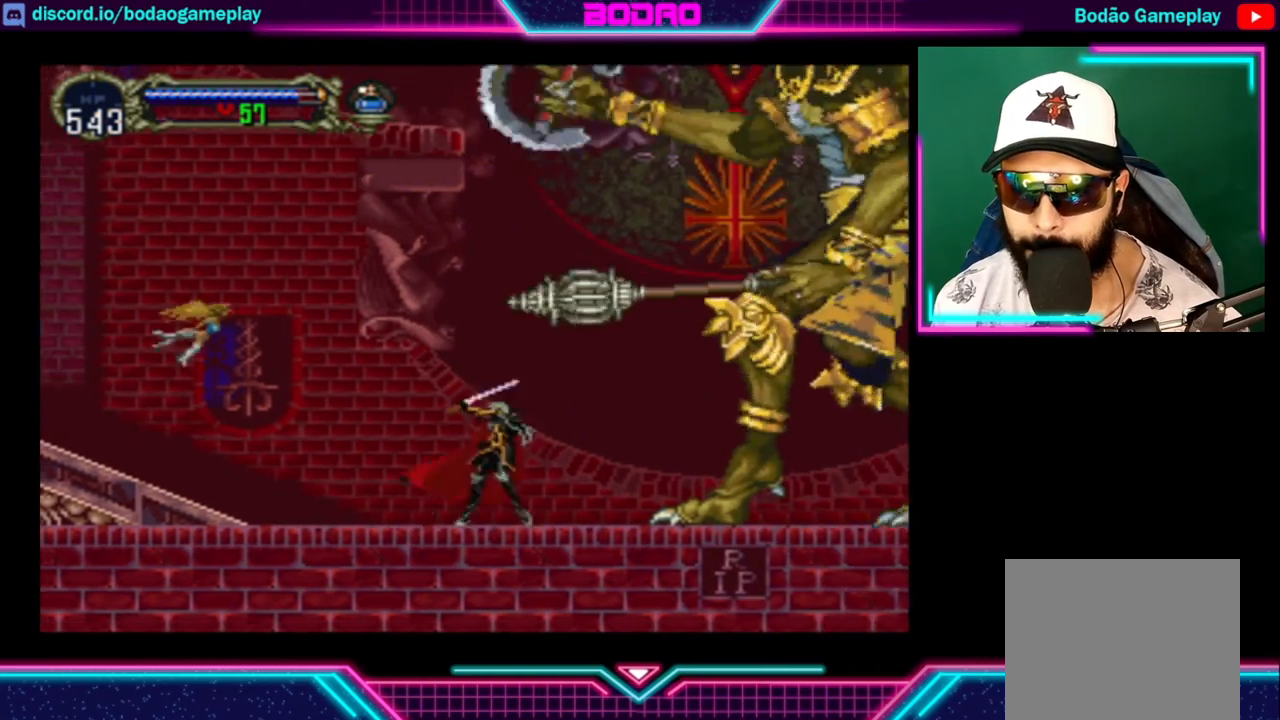
{"buttons": [], "left_stick": "left", "right_stick": "center", "events": [[40, "X", "up"], [80, "left_stick", "left"]]}
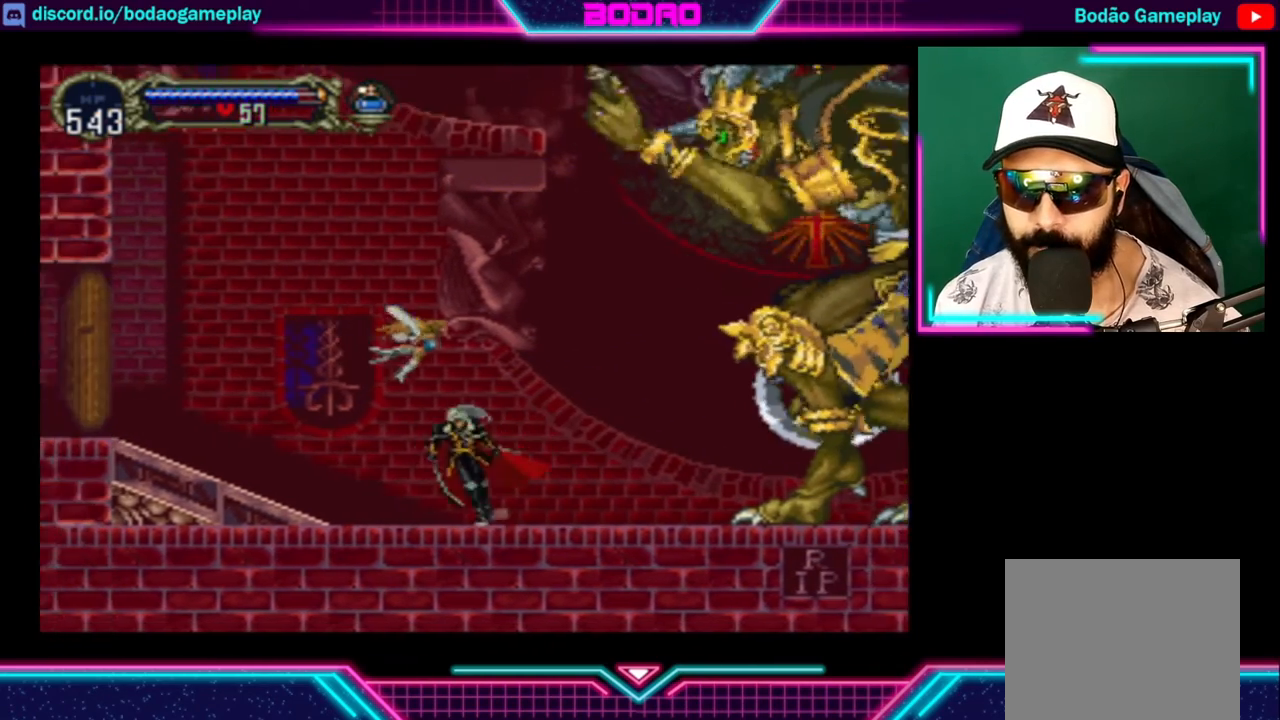
{"buttons": [], "left_stick": "down-right", "right_stick": "center", "events": [[160, "left_stick", "down-right"], [240, "left_stick", "right"], [480, "left_stick", "down-right"]]}
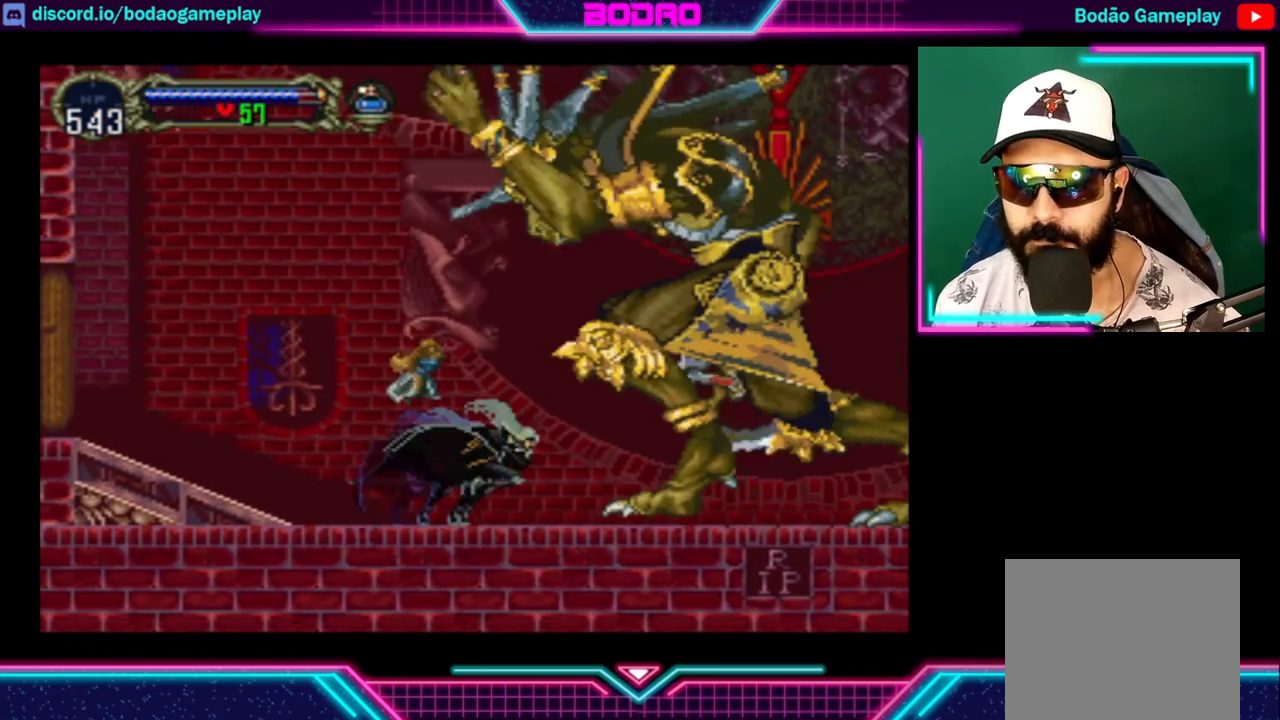
{"buttons": ["X"], "left_stick": "down-right", "right_stick": "center", "events": [[80, "X", "down"], [320, "X", "up"], [440, "X", "down"]]}
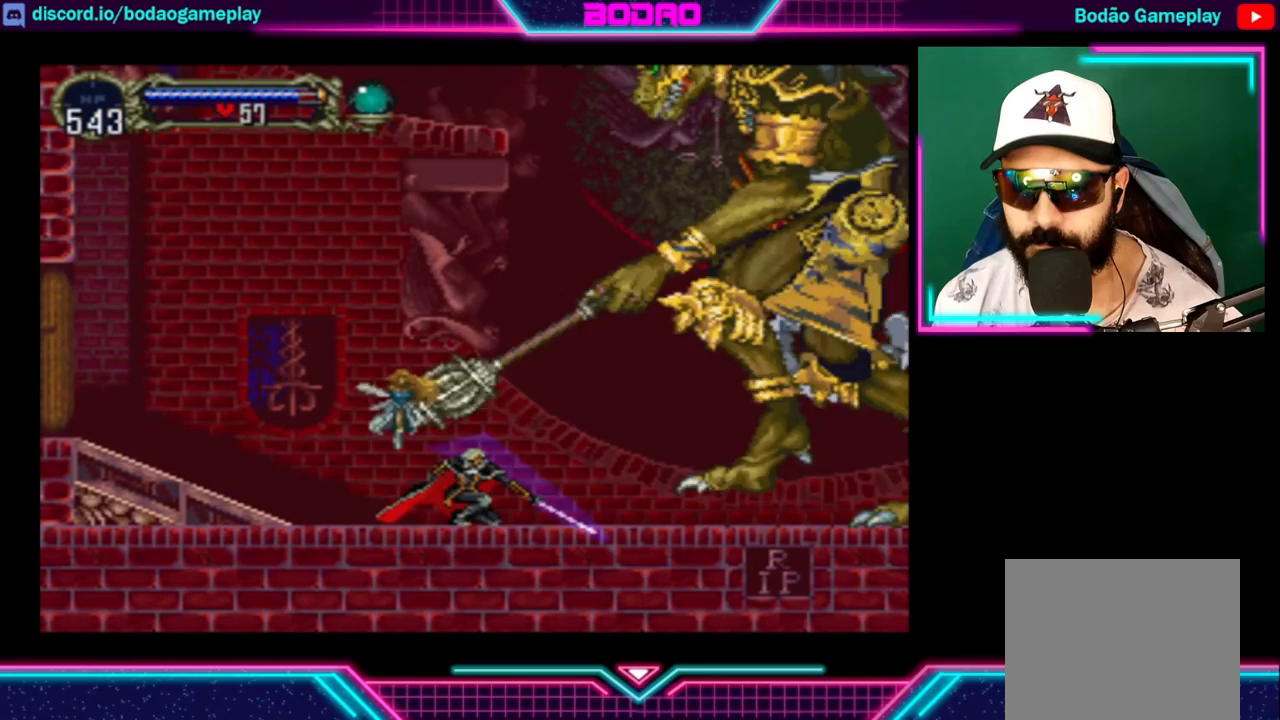
{"buttons": [], "left_stick": "center", "right_stick": "center", "events": [[40, "X", "up"], [440, "left_stick", "center"]]}
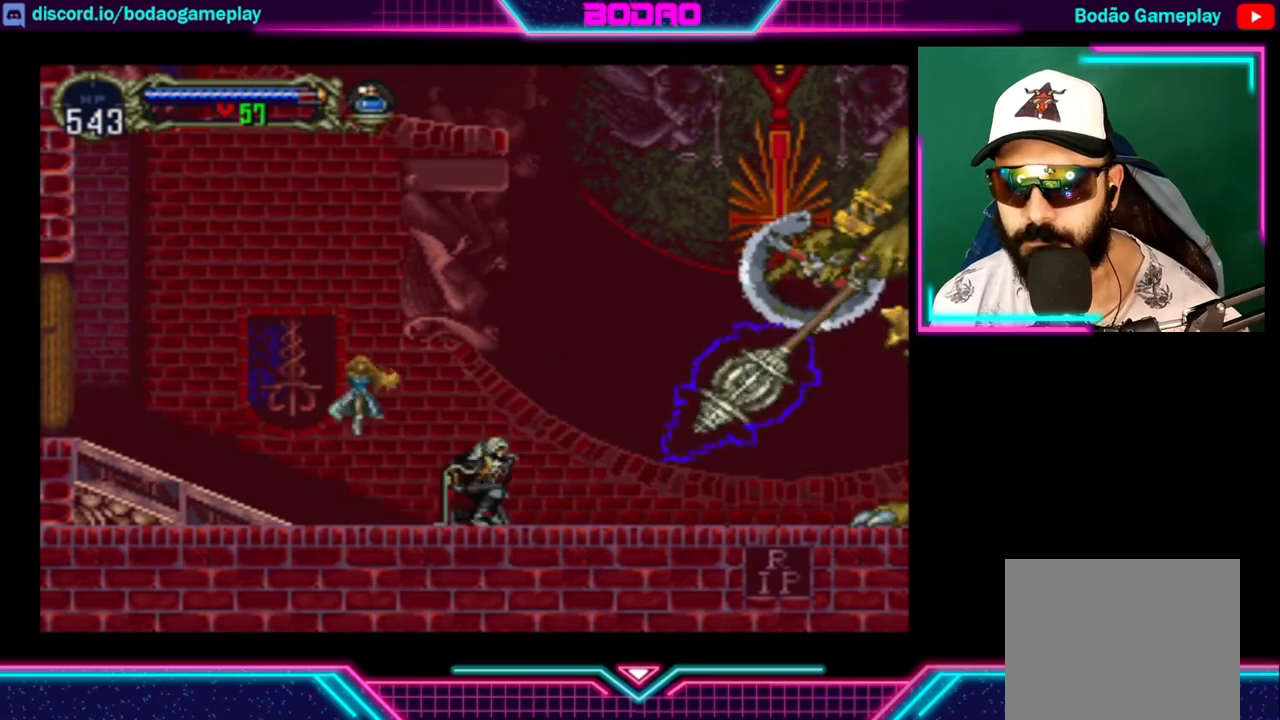
{"buttons": [], "left_stick": "left", "right_stick": "center", "events": [[280, "left_stick", "right"], [480, "left_stick", "left"]]}
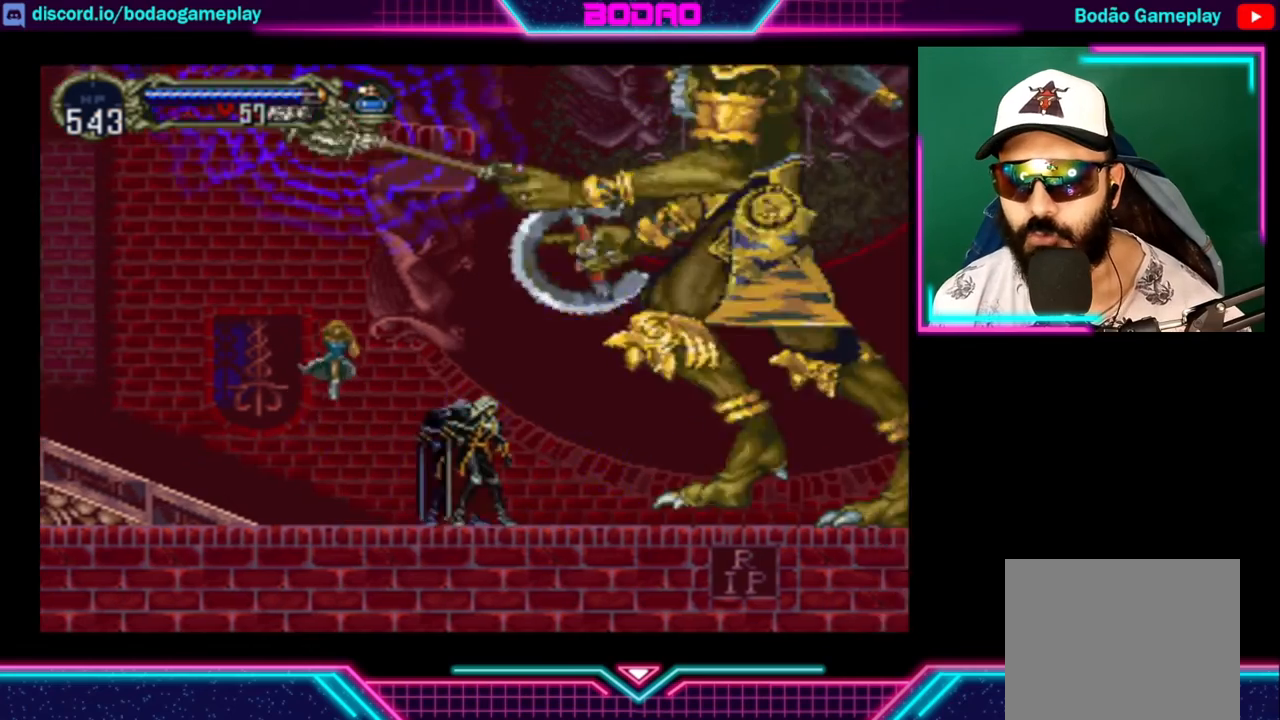
{"buttons": [], "left_stick": "right", "right_stick": "center", "events": [[440, "left_stick", "right"]]}
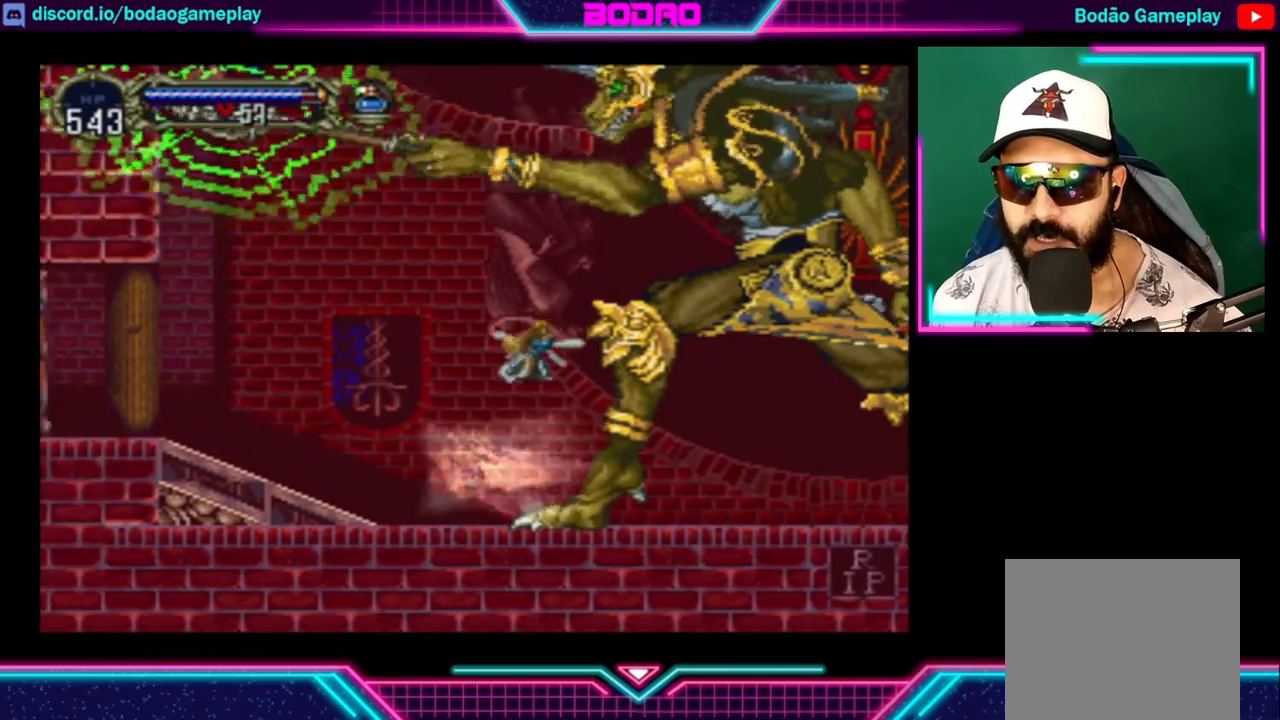
{"buttons": [], "left_stick": "right", "right_stick": "center", "events": []}
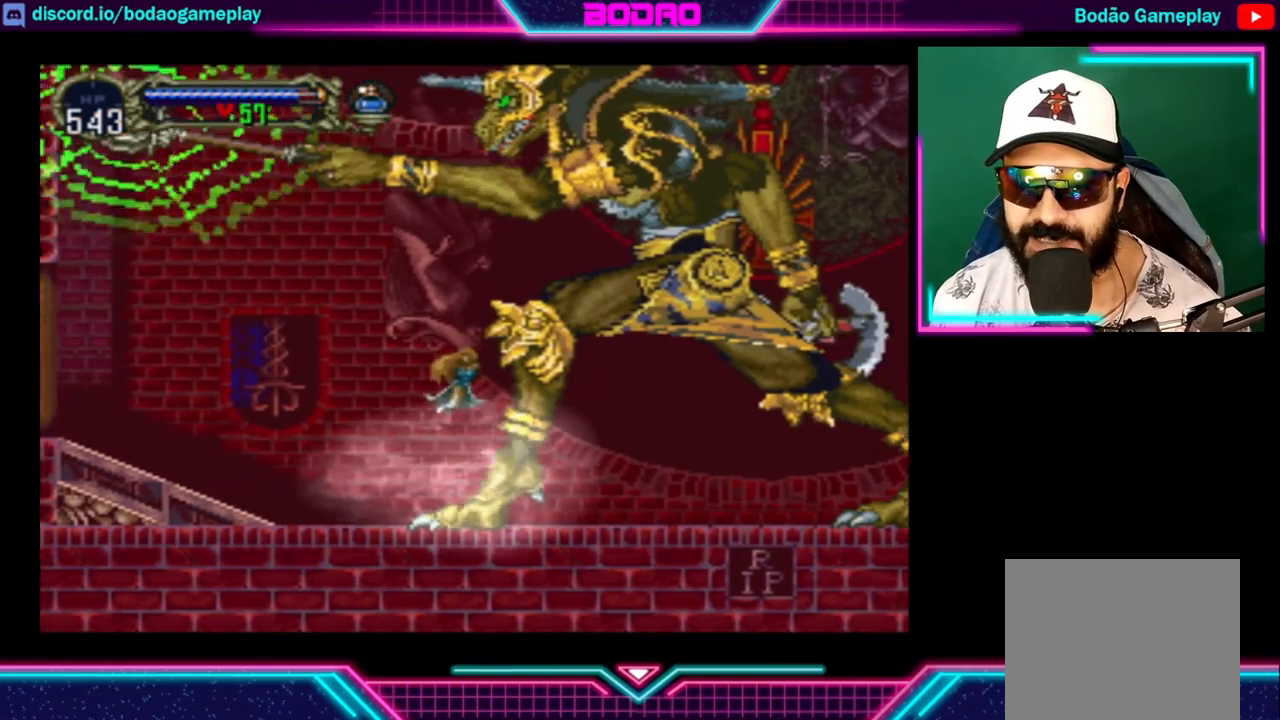
{"buttons": [], "left_stick": "right", "right_stick": "center", "events": []}
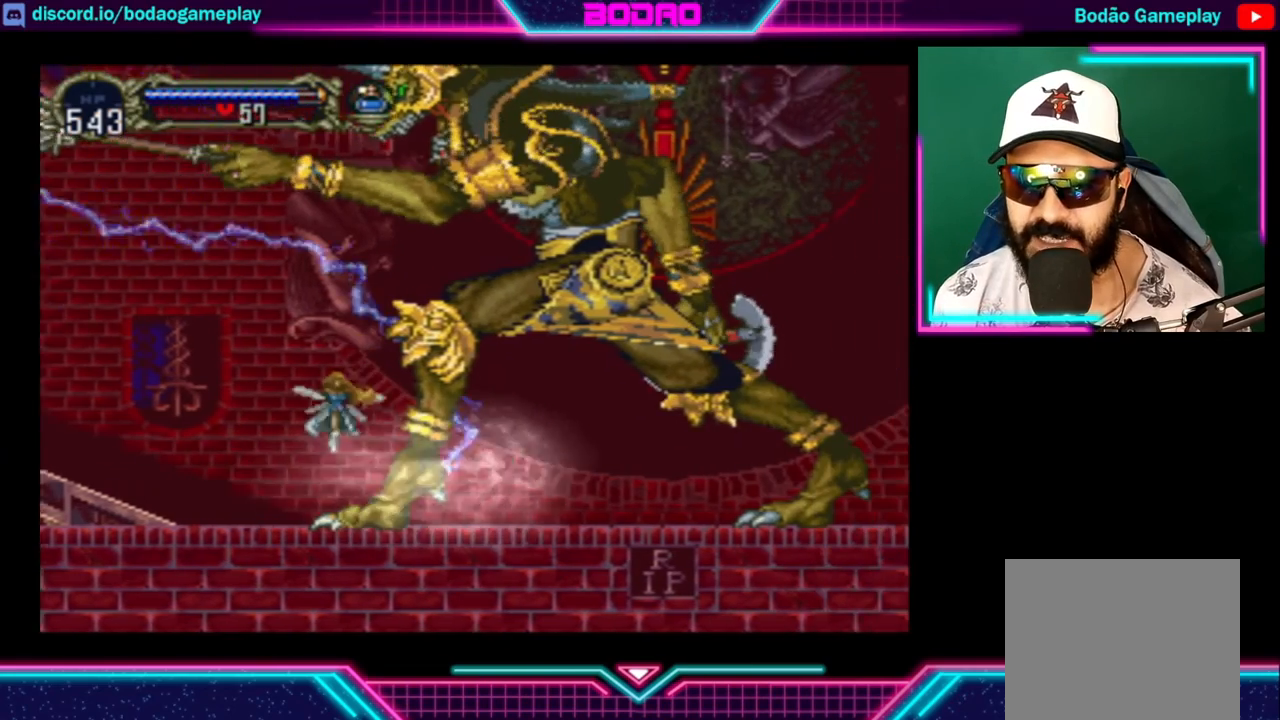
{"buttons": [], "left_stick": "center", "right_stick": "center", "events": [[40, "left_stick", "center"], [120, "X", "down"], [240, "X", "up"], [280, "X", "down"], [360, "X", "up"], [440, "X", "down"], [480, "X", "up"]]}
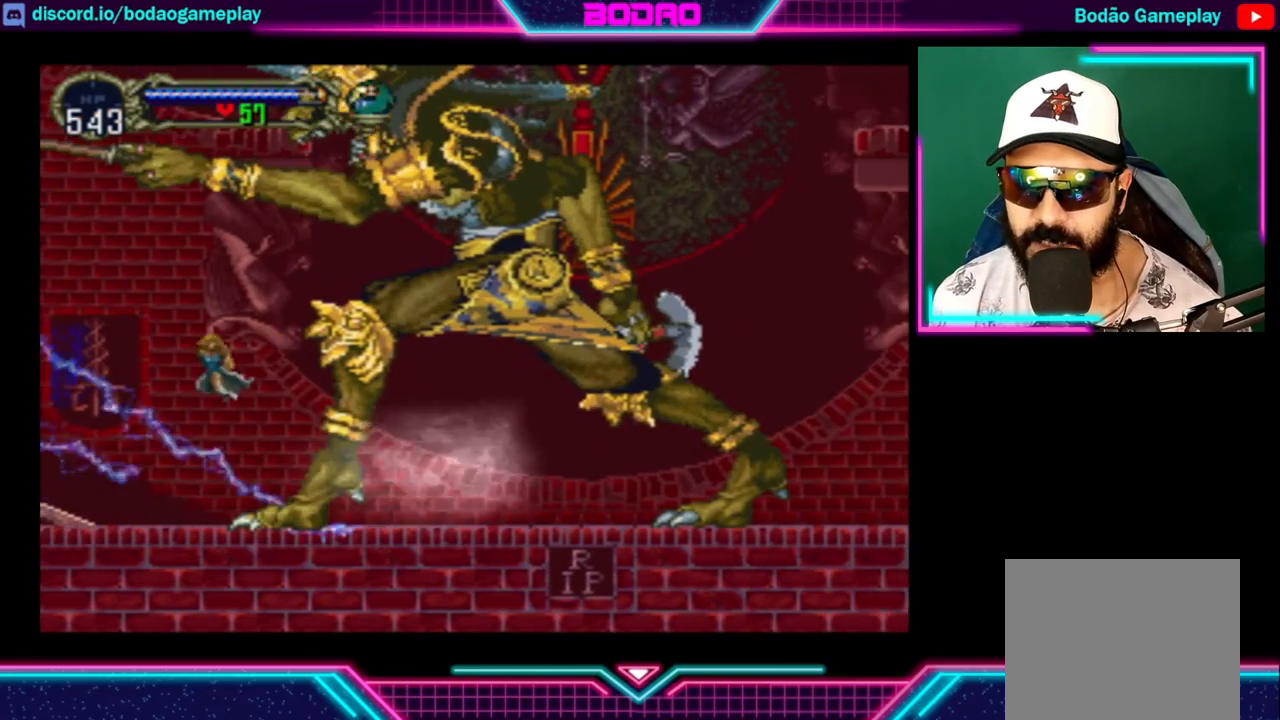
{"buttons": [], "left_stick": "center", "right_stick": "center", "events": [[120, "X", "down"], [200, "X", "up"], [240, "X", "down"], [280, "X", "up"], [320, "X", "down"], [400, "X", "up"], [440, "X", "down"], [480, "X", "up"]]}